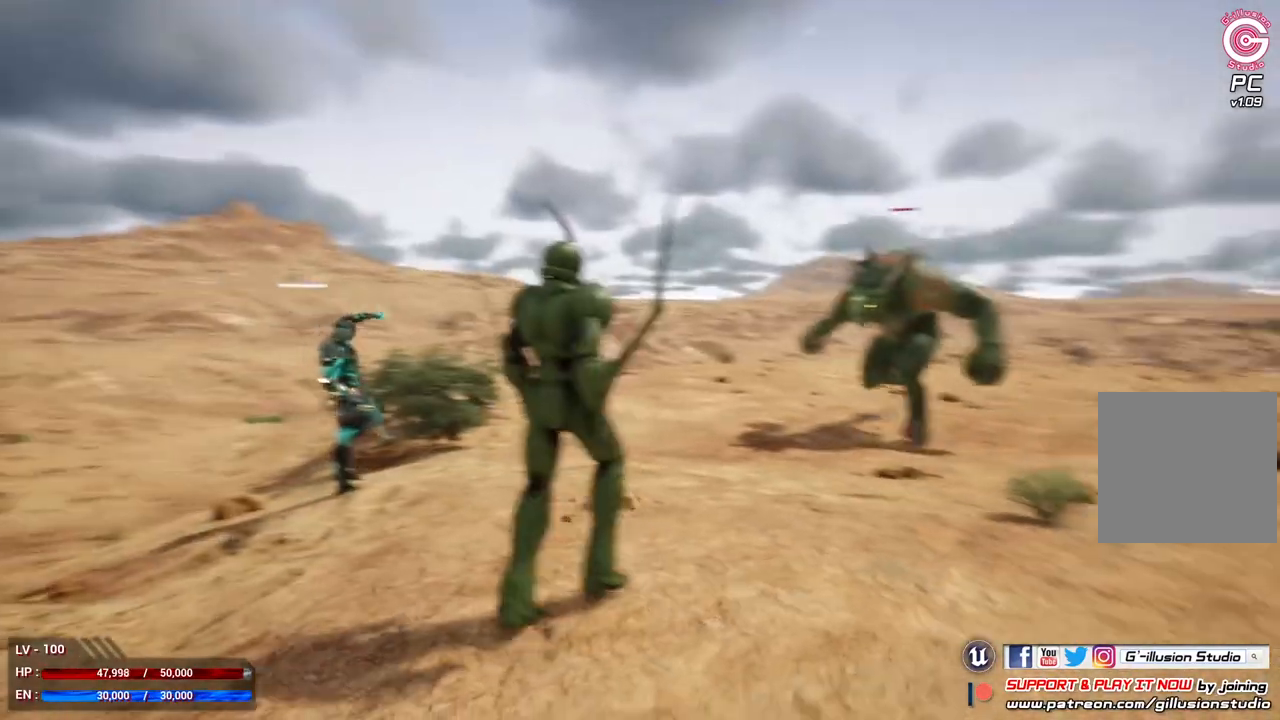
Gameplay with a controller (Xbox layout); each line is a JSON object with the inputs held at the frame after it. "events" lists button and stick changes between this image and that frame as [ms after this image, input, new state], when the widget could be followed in between.
{"buttons": ["Y"], "left_stick": "down-left", "right_stick": "center", "events": [[467, "Y", "down"]]}
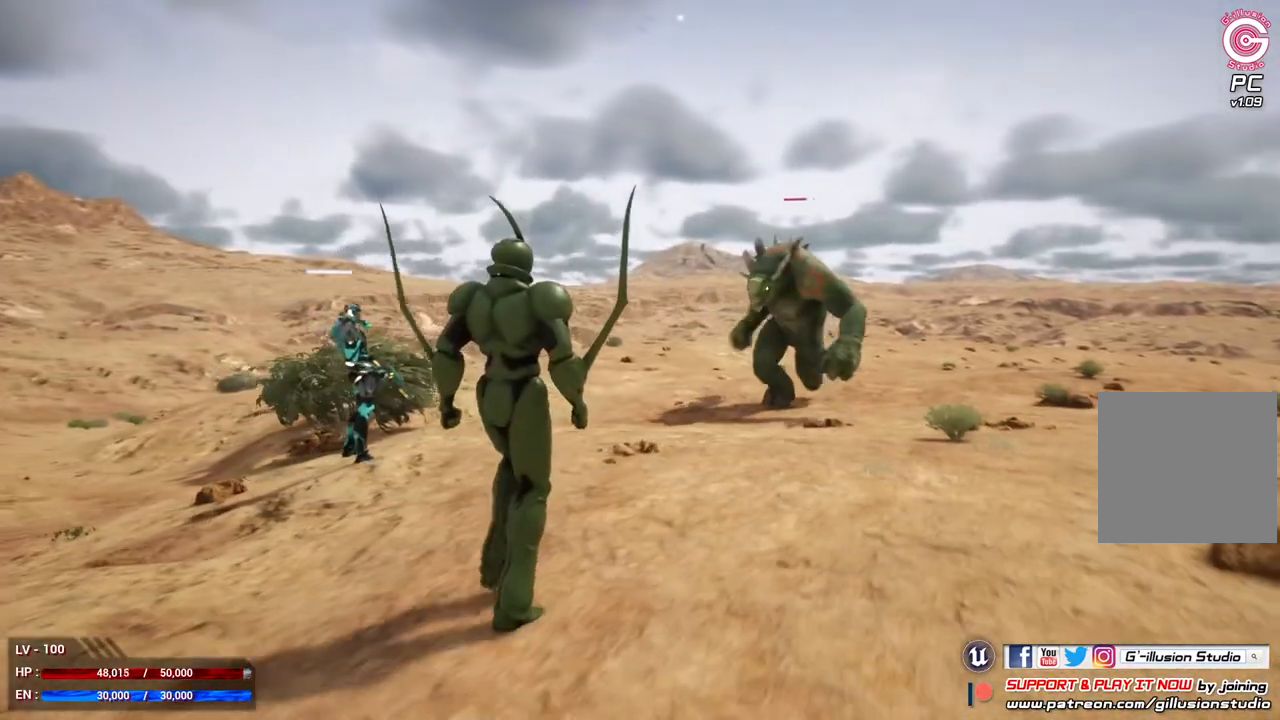
{"buttons": ["Y"], "left_stick": "down-left", "right_stick": "center", "events": [[33, "Y", "up"], [133, "Y", "down"], [233, "Y", "up"], [500, "Y", "down"]]}
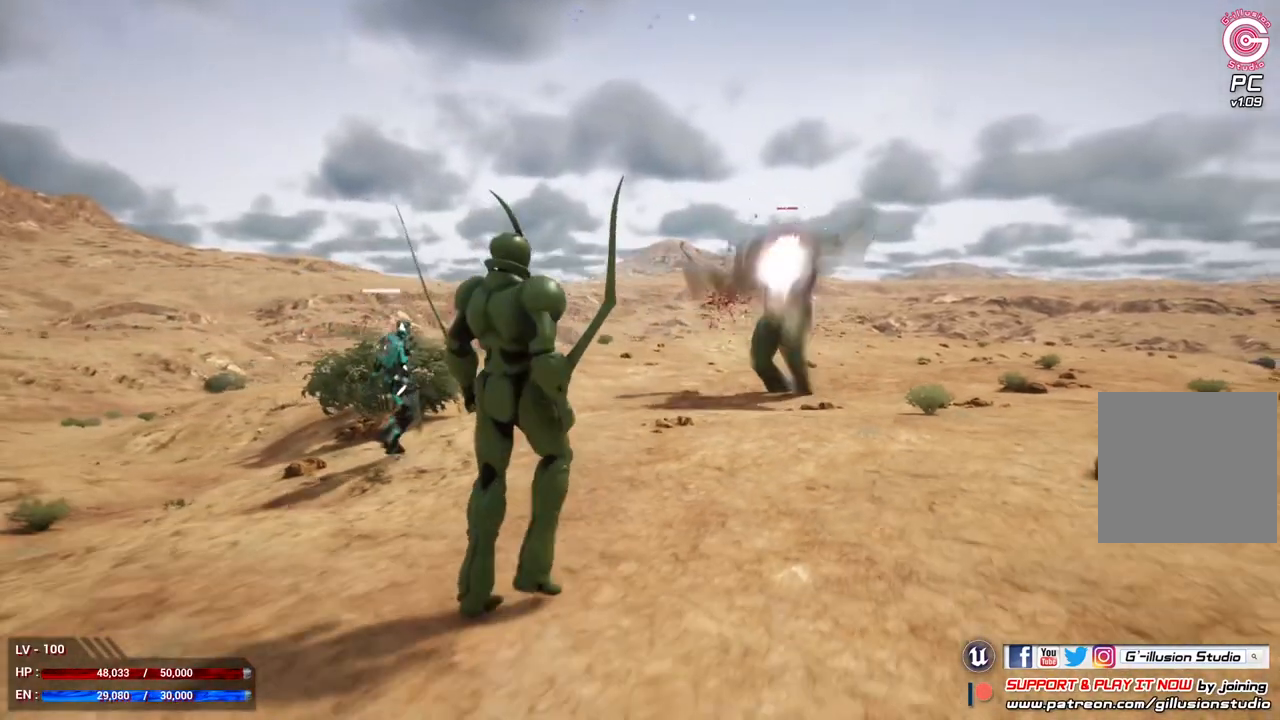
{"buttons": [], "left_stick": "down-right", "right_stick": "center", "events": [[167, "Y", "up"], [200, "left_stick", "down"], [367, "left_stick", "down-right"]]}
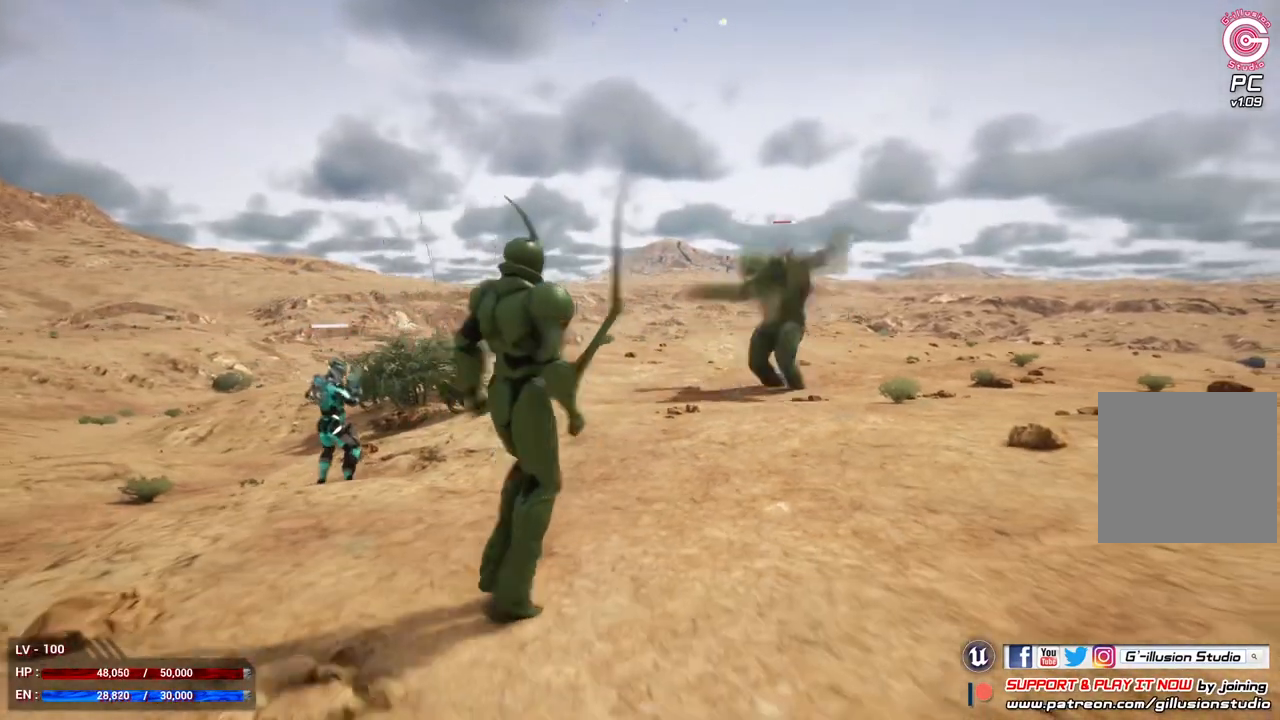
{"buttons": [], "left_stick": "down-right", "right_stick": "center", "events": [[367, "Y", "down"], [500, "Y", "up"]]}
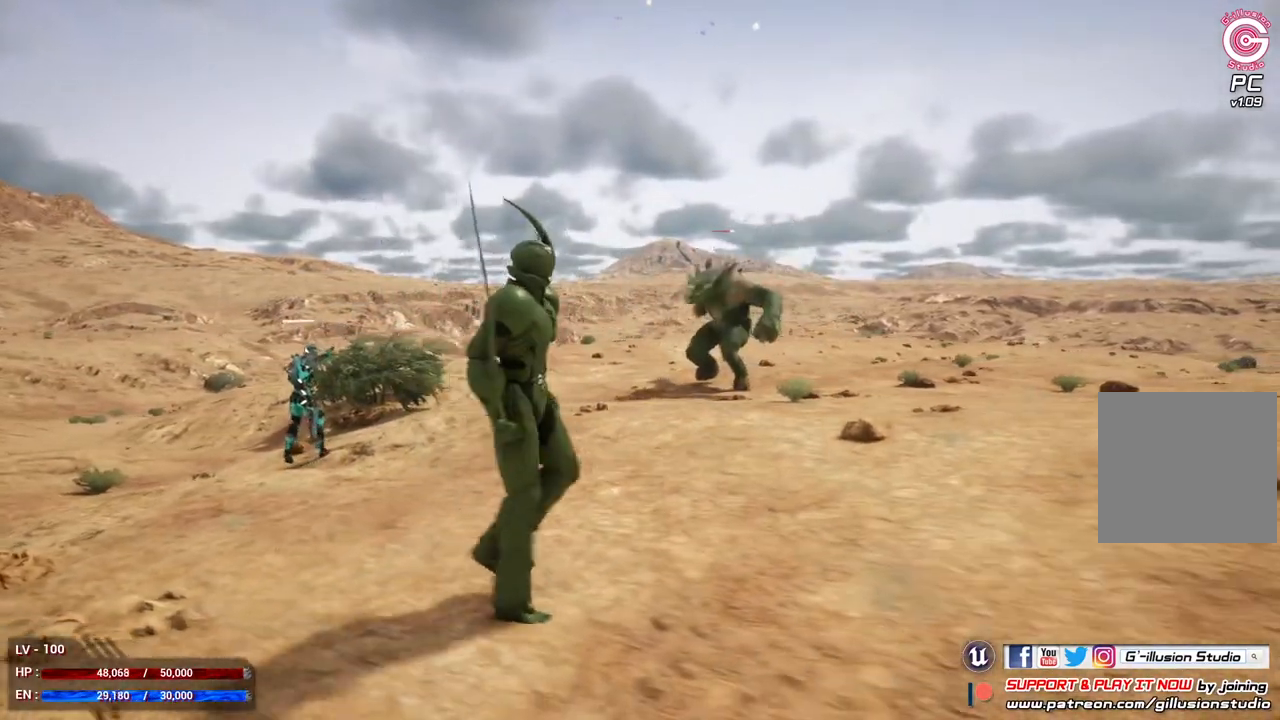
{"buttons": ["Y"], "left_stick": "down-right", "right_stick": "center", "events": [[467, "Y", "down"]]}
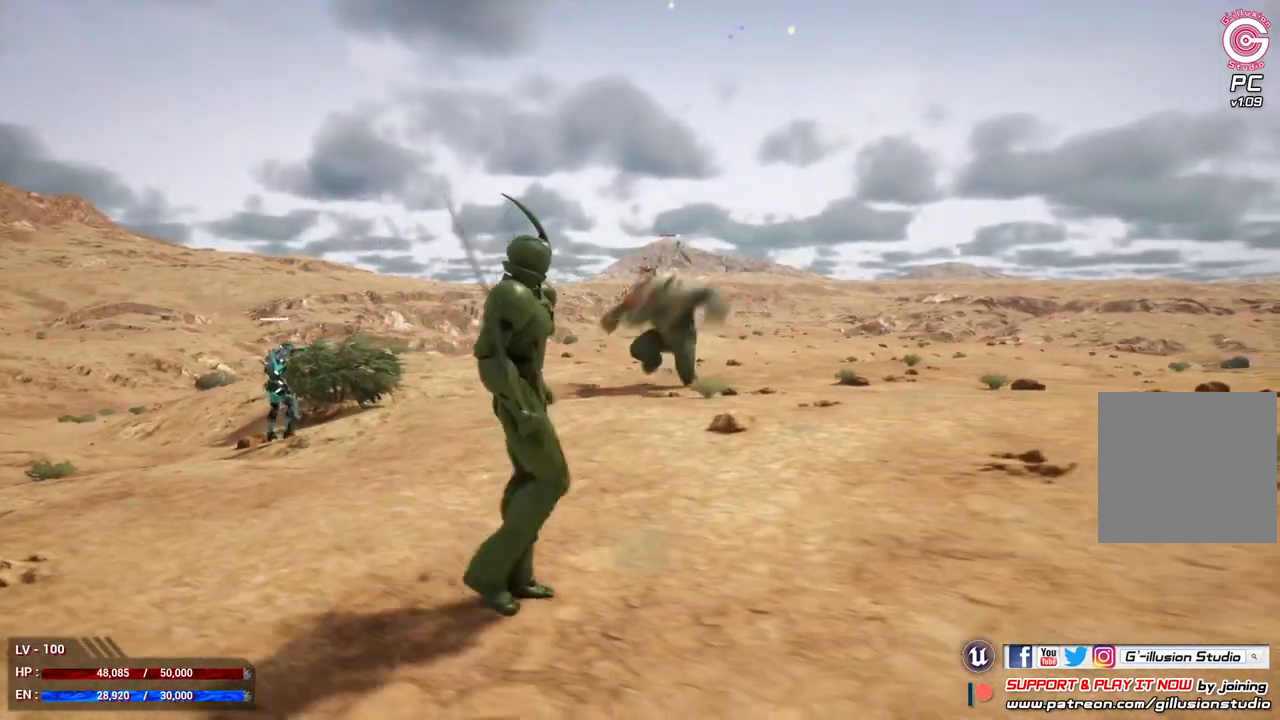
{"buttons": [], "left_stick": "down-right", "right_stick": "center", "events": [[100, "Y", "up"]]}
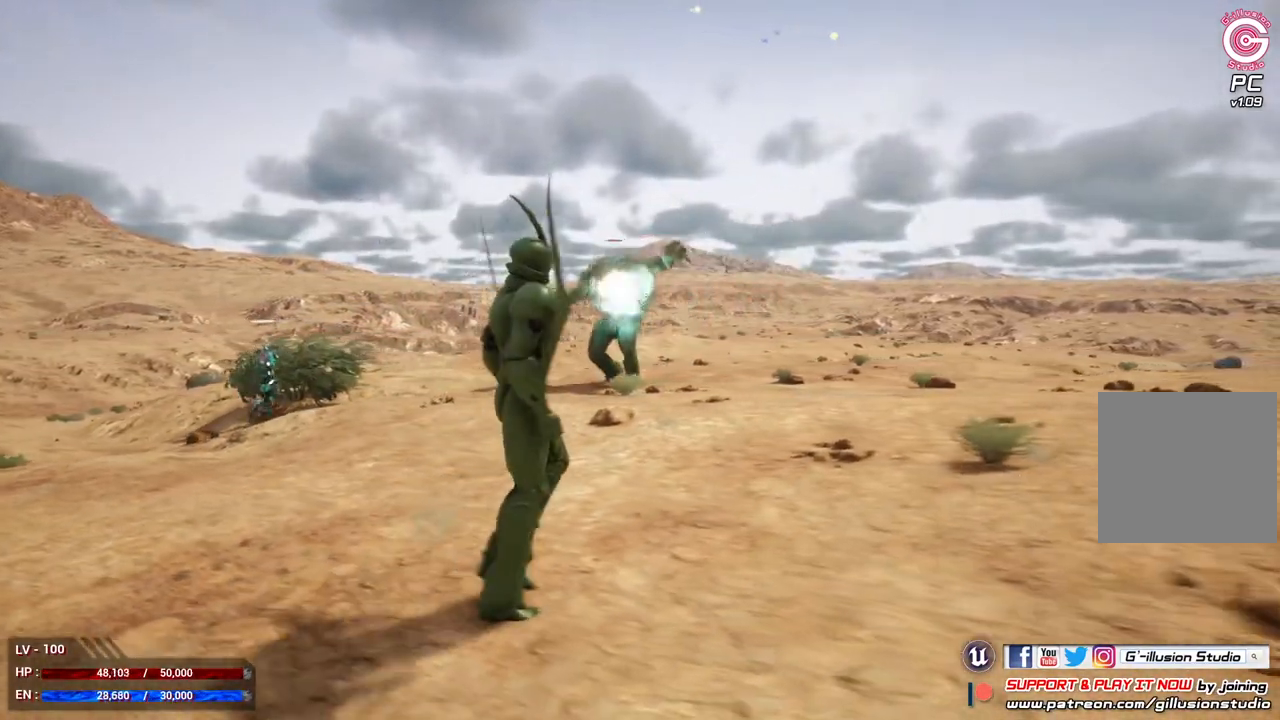
{"buttons": ["Y"], "left_stick": "center", "right_stick": "center", "events": [[100, "Y", "down"], [233, "left_stick", "center"]]}
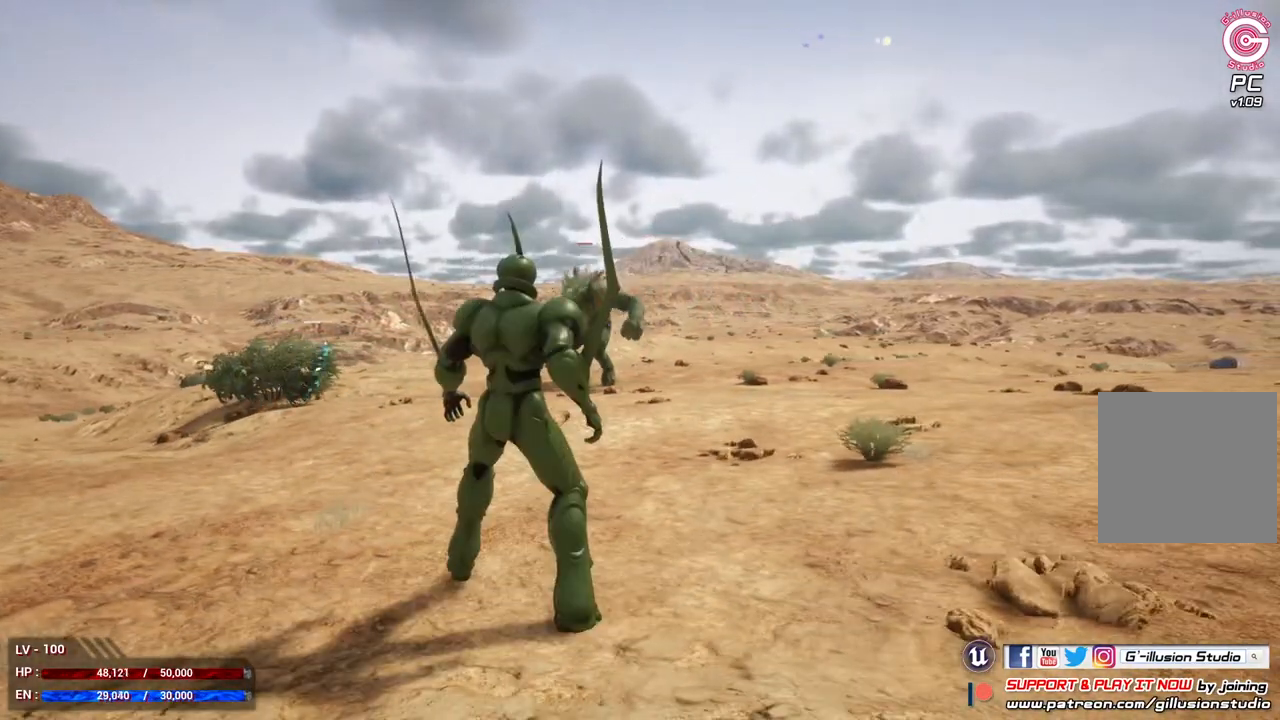
{"buttons": ["Y"], "left_stick": "center", "right_stick": "center", "events": []}
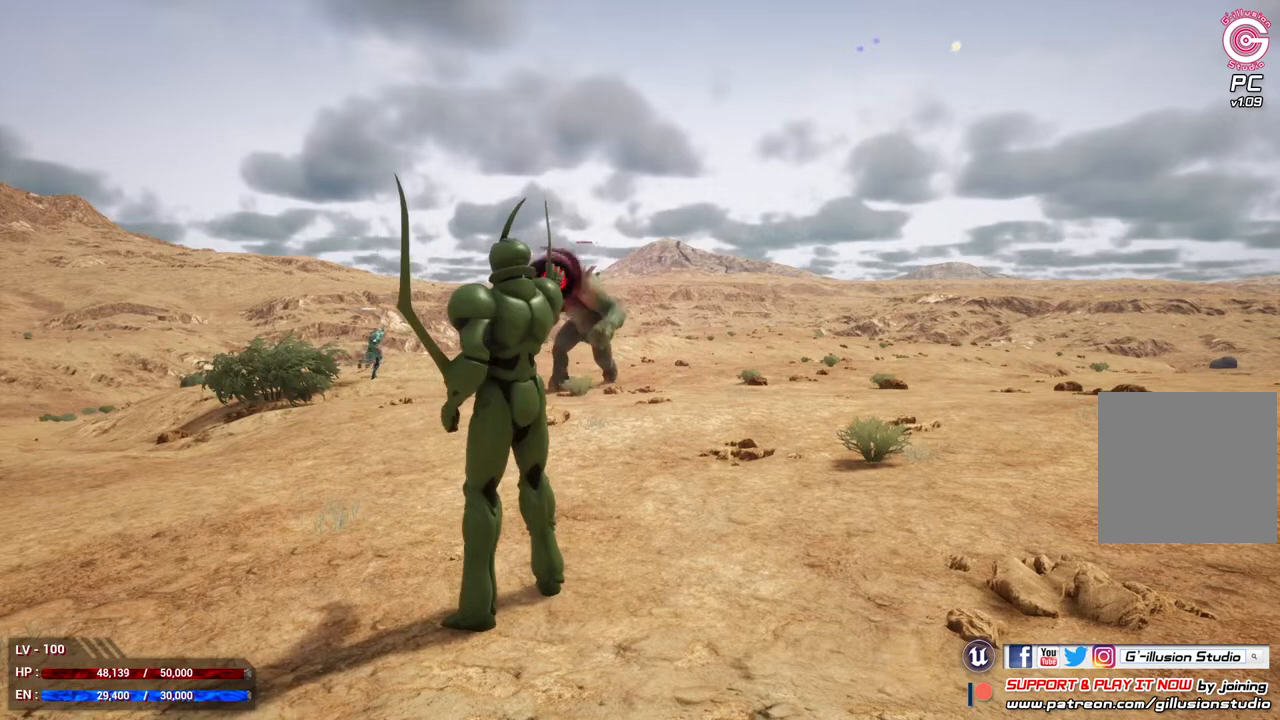
{"buttons": [], "left_stick": "center", "right_stick": "center", "events": [[100, "Y", "up"]]}
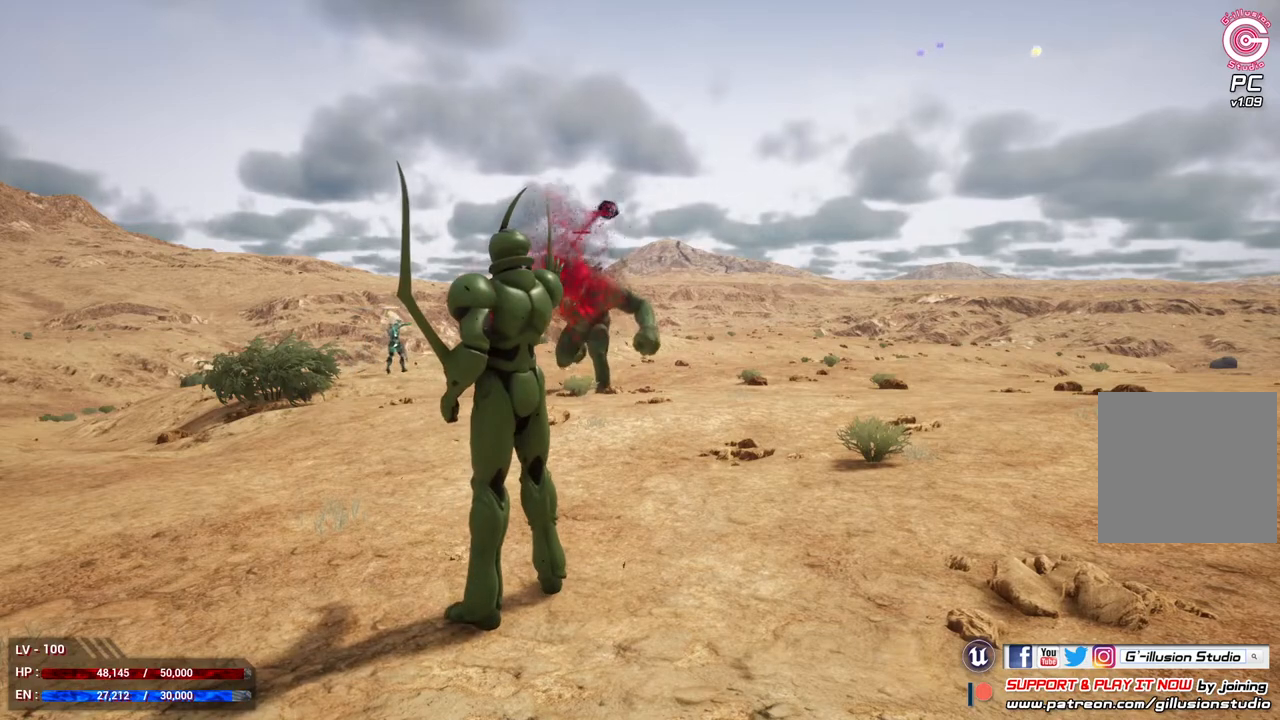
{"buttons": [], "left_stick": "center", "right_stick": "center", "events": []}
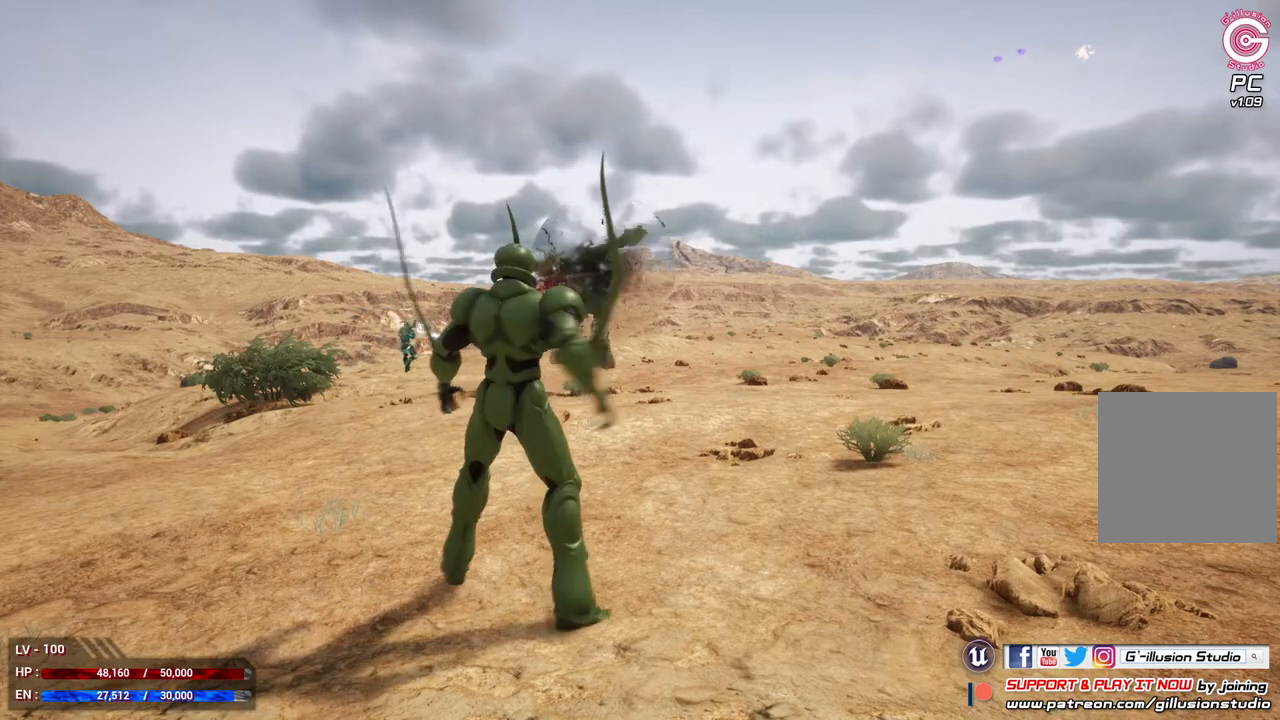
{"buttons": [], "left_stick": "up-left", "right_stick": "center", "events": [[167, "left_stick", "up"], [300, "left_stick", "up-left"]]}
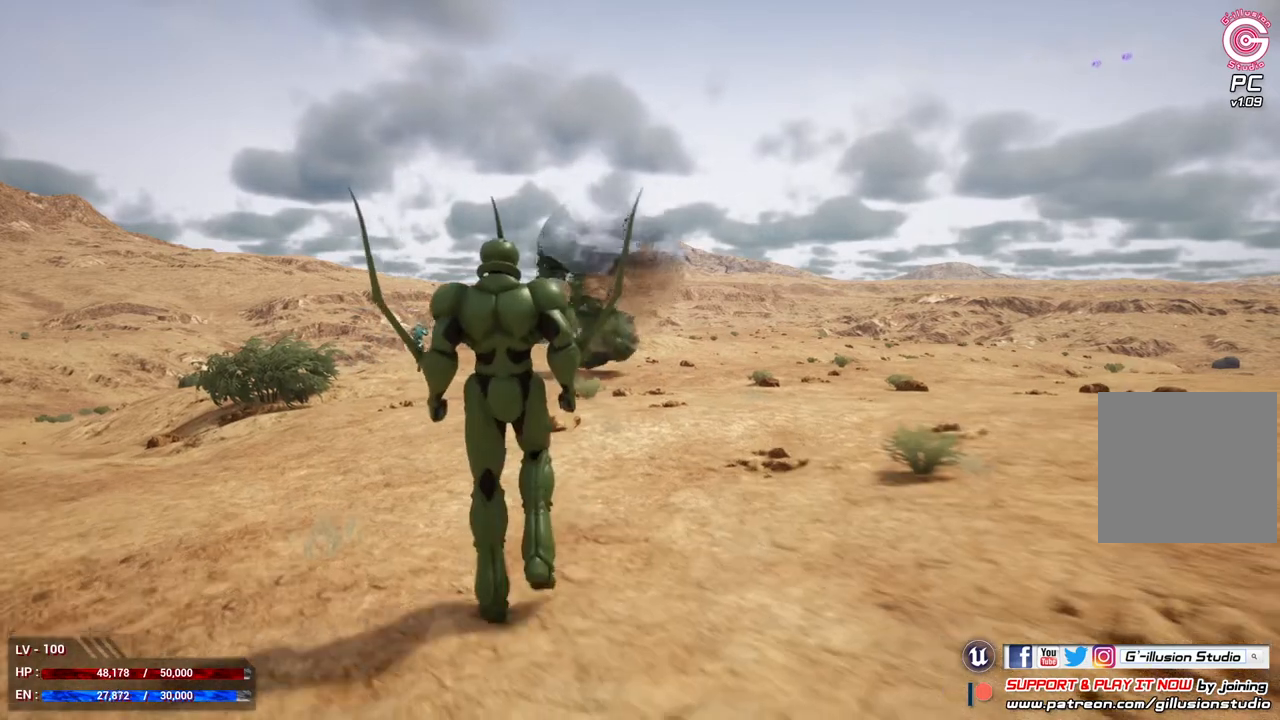
{"buttons": [], "left_stick": "up-left", "right_stick": "center", "events": [[233, "A", "down"], [367, "A", "up"]]}
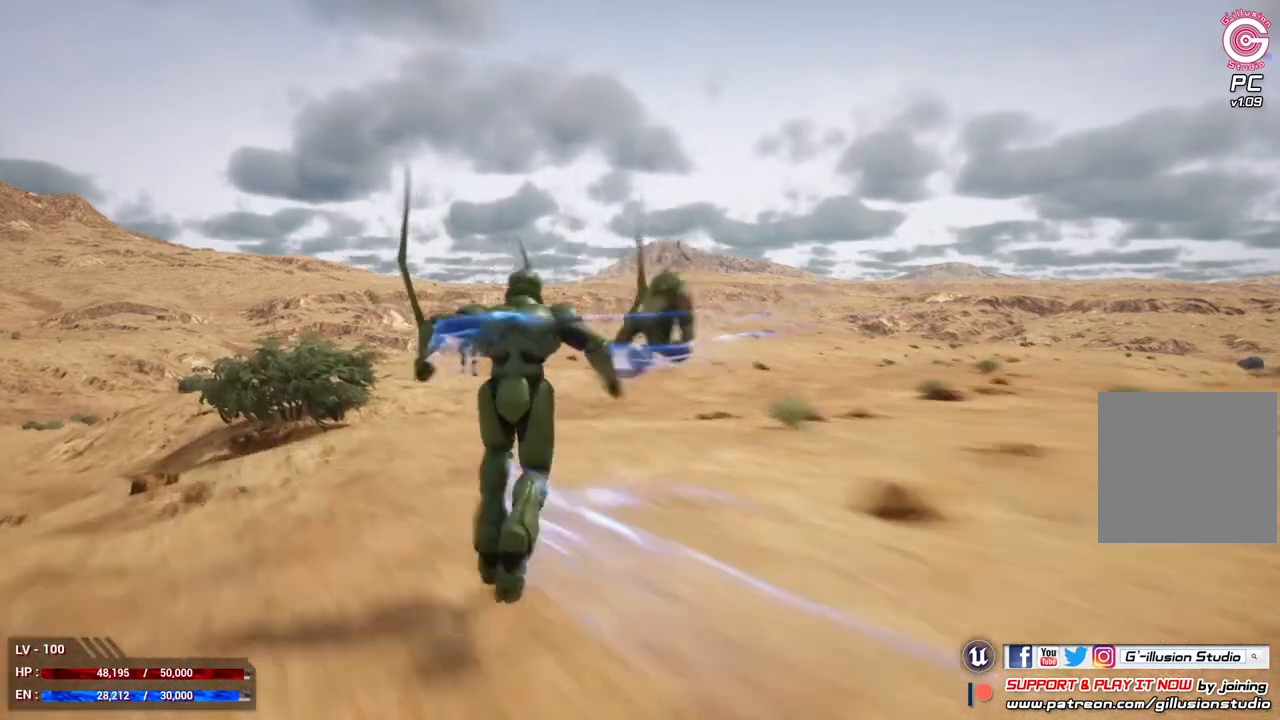
{"buttons": [], "left_stick": "up-left", "right_stick": "center", "events": []}
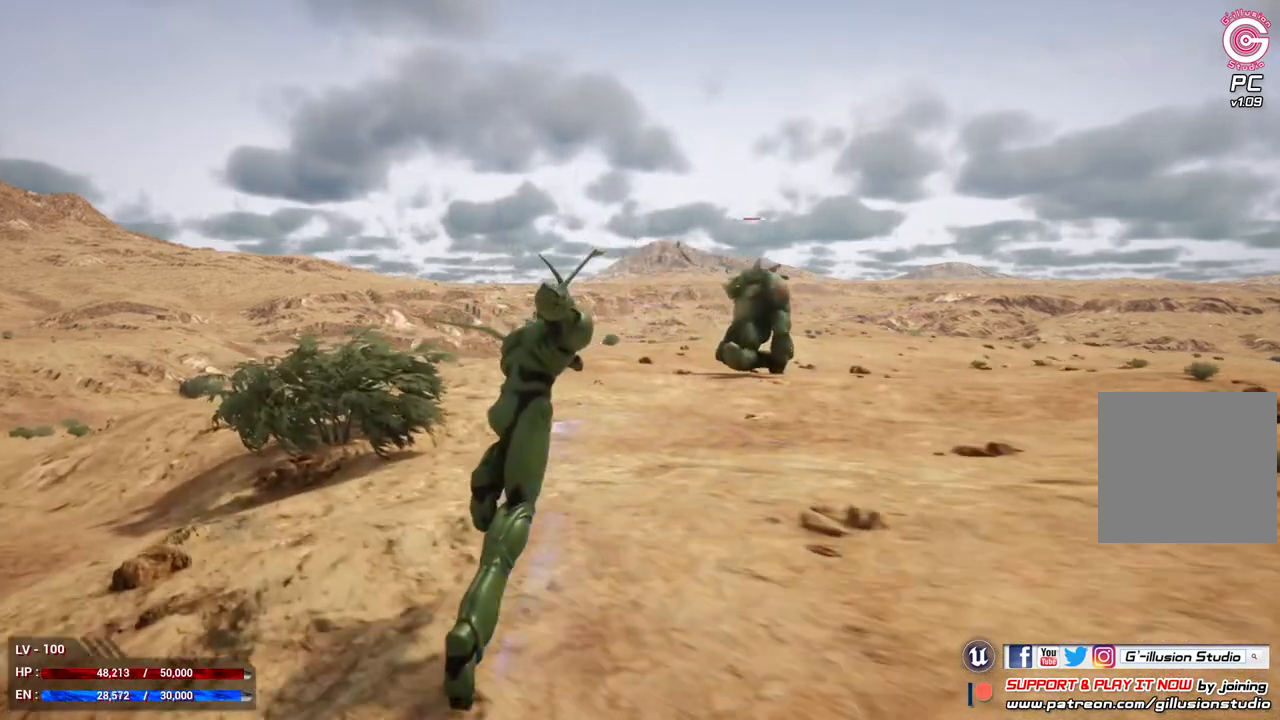
{"buttons": [], "left_stick": "up-left", "right_stick": "center", "events": []}
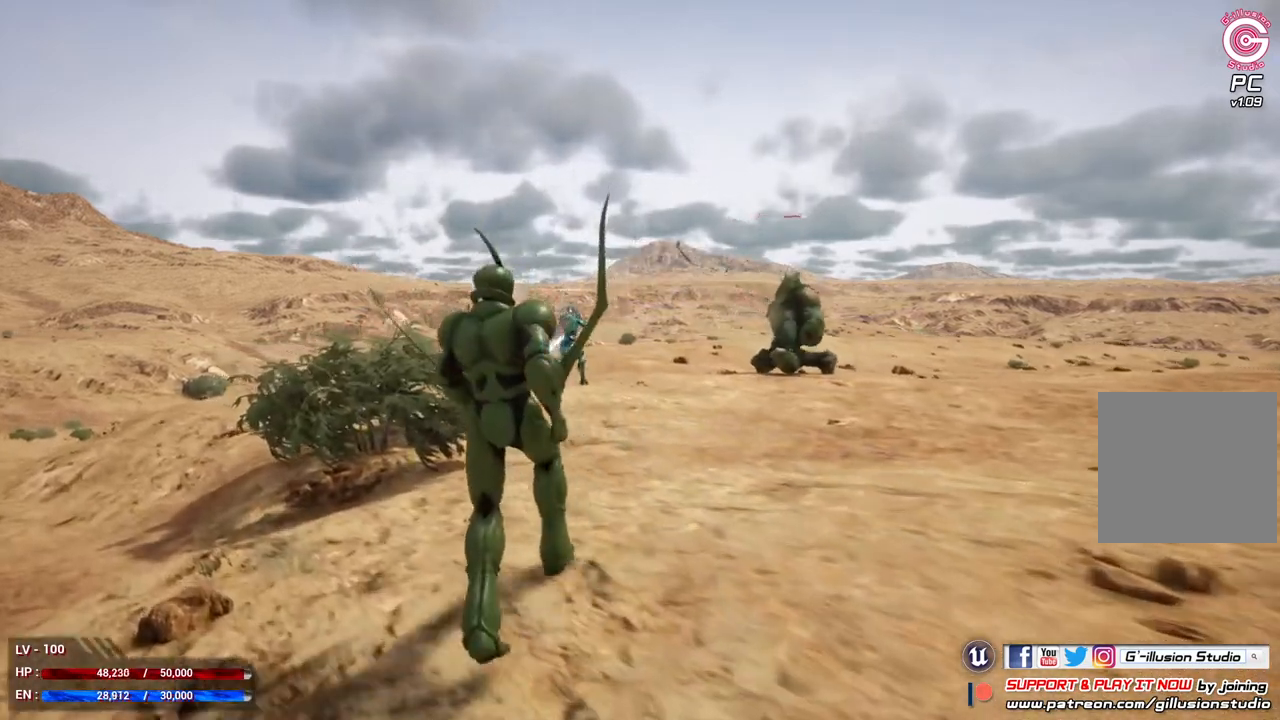
{"buttons": [], "left_stick": "up-left", "right_stick": "center", "events": []}
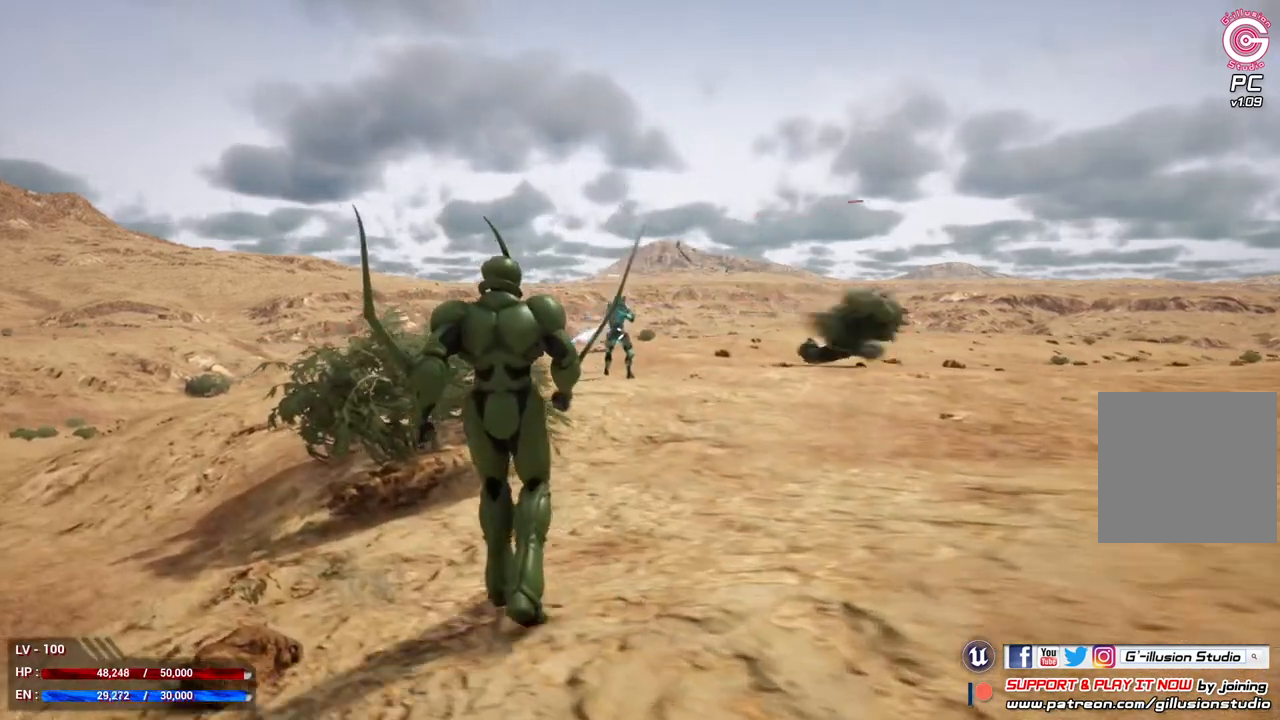
{"buttons": [], "left_stick": "up", "right_stick": "center", "events": [[467, "left_stick", "up"]]}
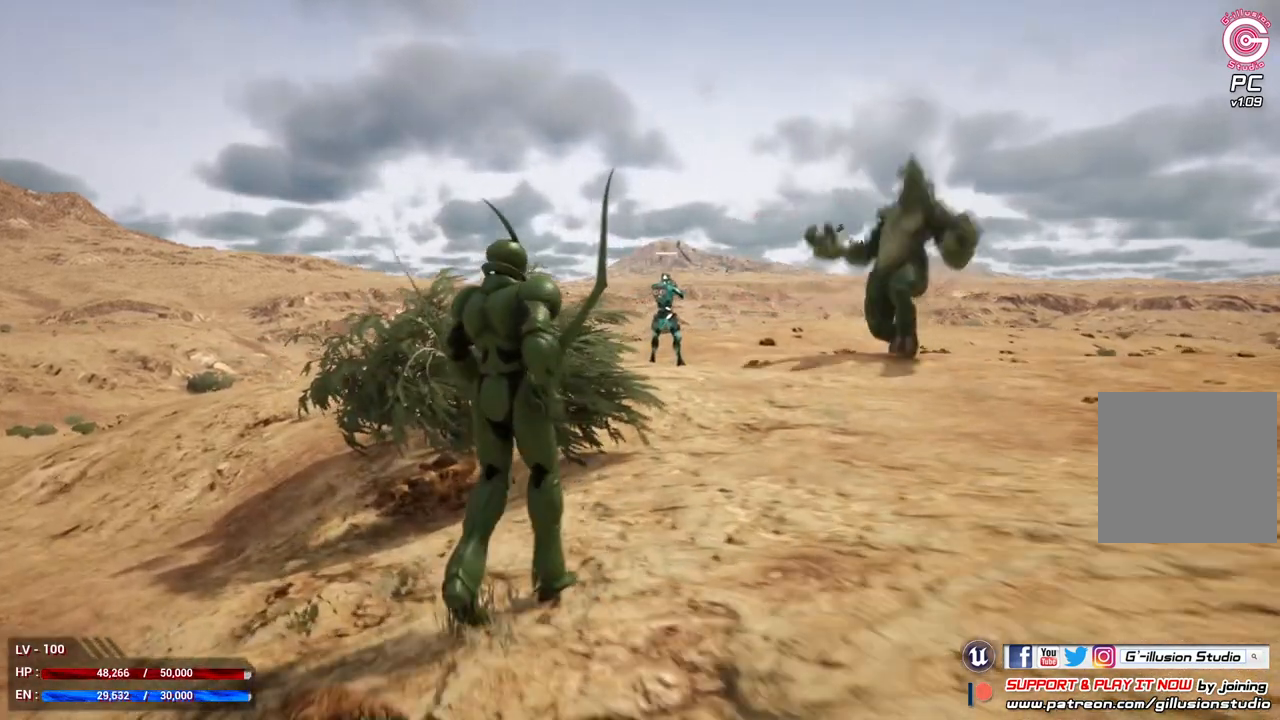
{"buttons": ["L1"], "left_stick": "up", "right_stick": "center", "events": [[67, "L1", "down"]]}
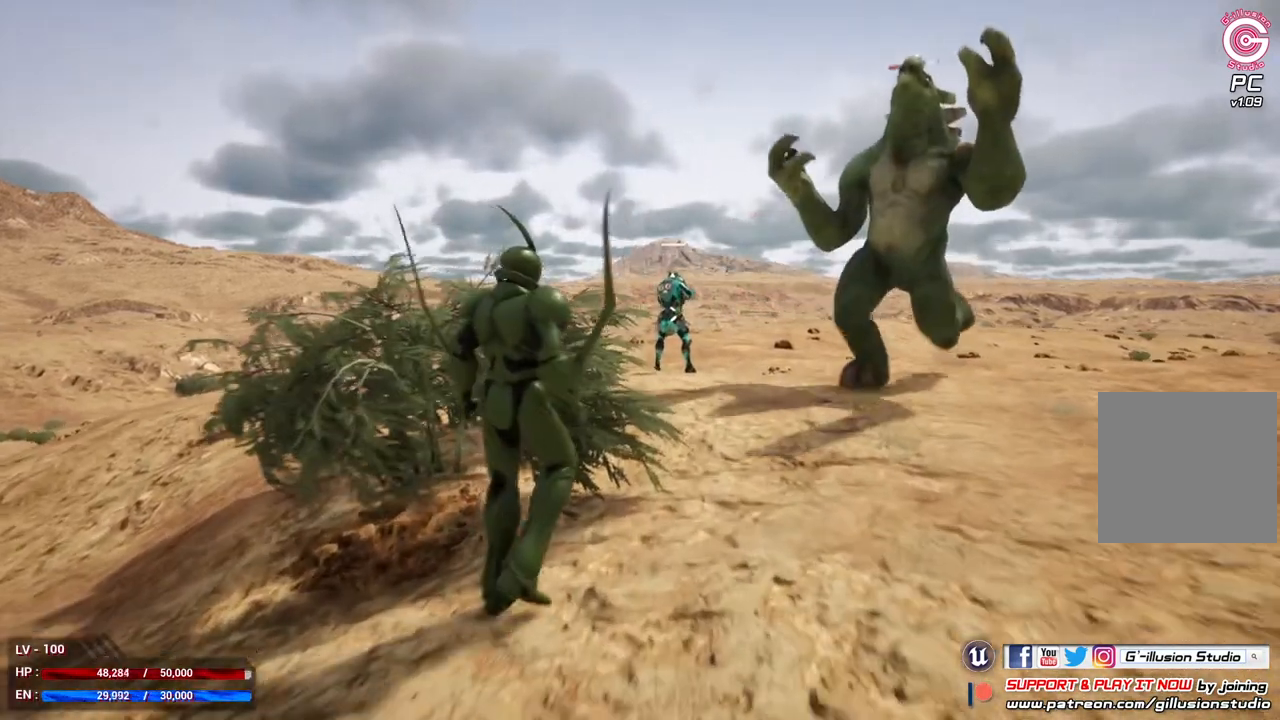
{"buttons": [], "left_stick": "down", "right_stick": "center", "events": [[33, "left_stick", "center"], [233, "L1", "up"], [300, "L1", "down"], [300, "left_stick", "down"], [333, "L1", "up"]]}
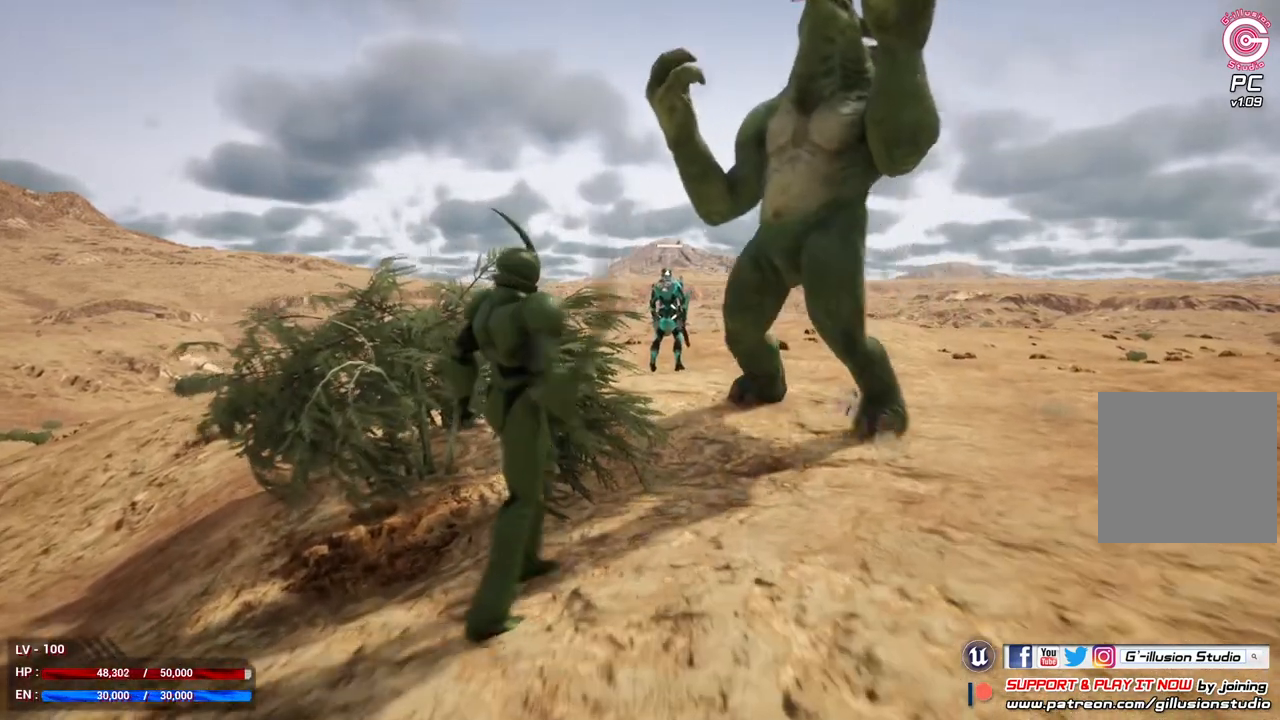
{"buttons": [], "left_stick": "down", "right_stick": "center", "events": []}
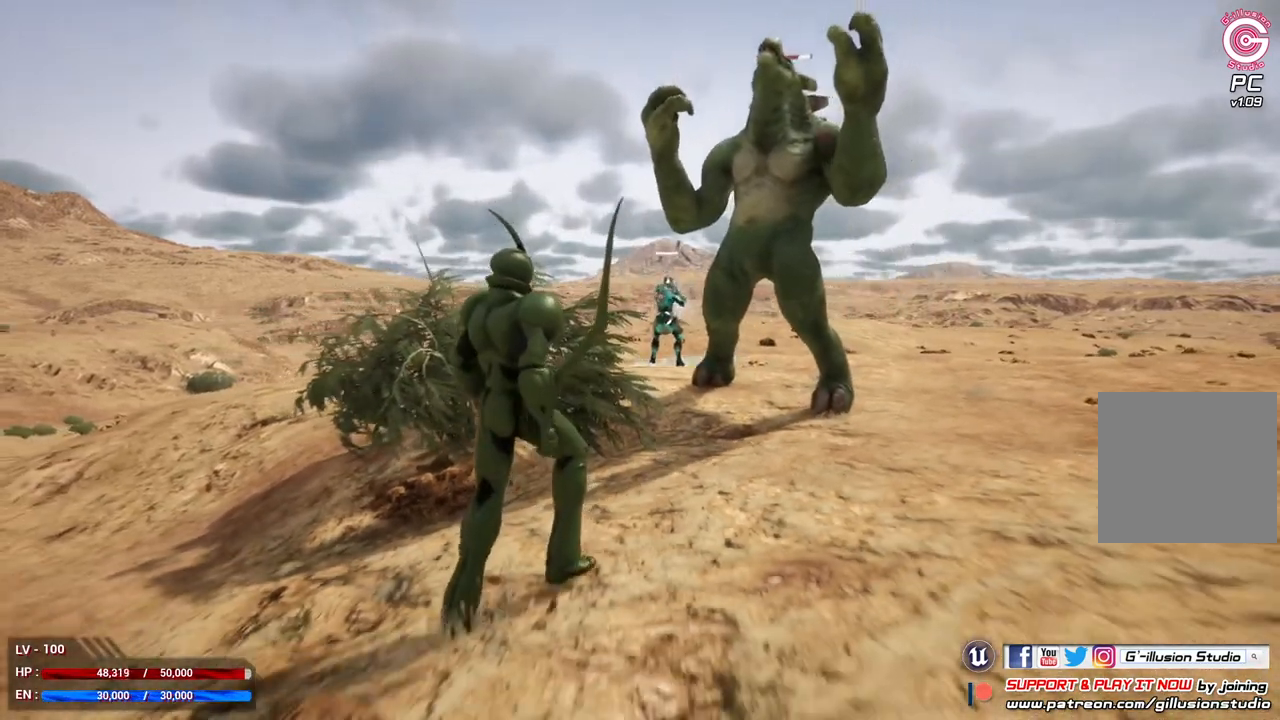
{"buttons": [], "left_stick": "up", "right_stick": "center", "events": [[267, "left_stick", "center"], [433, "left_stick", "up"]]}
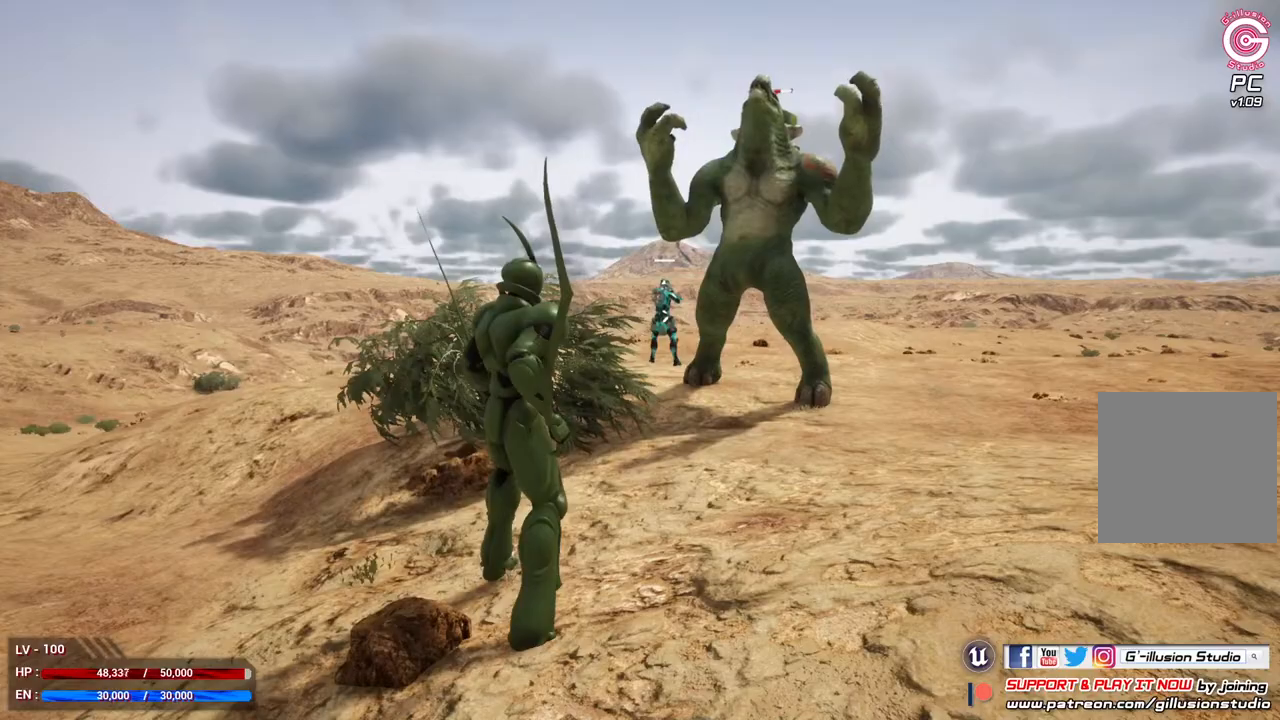
{"buttons": [], "left_stick": "up", "right_stick": "center", "events": []}
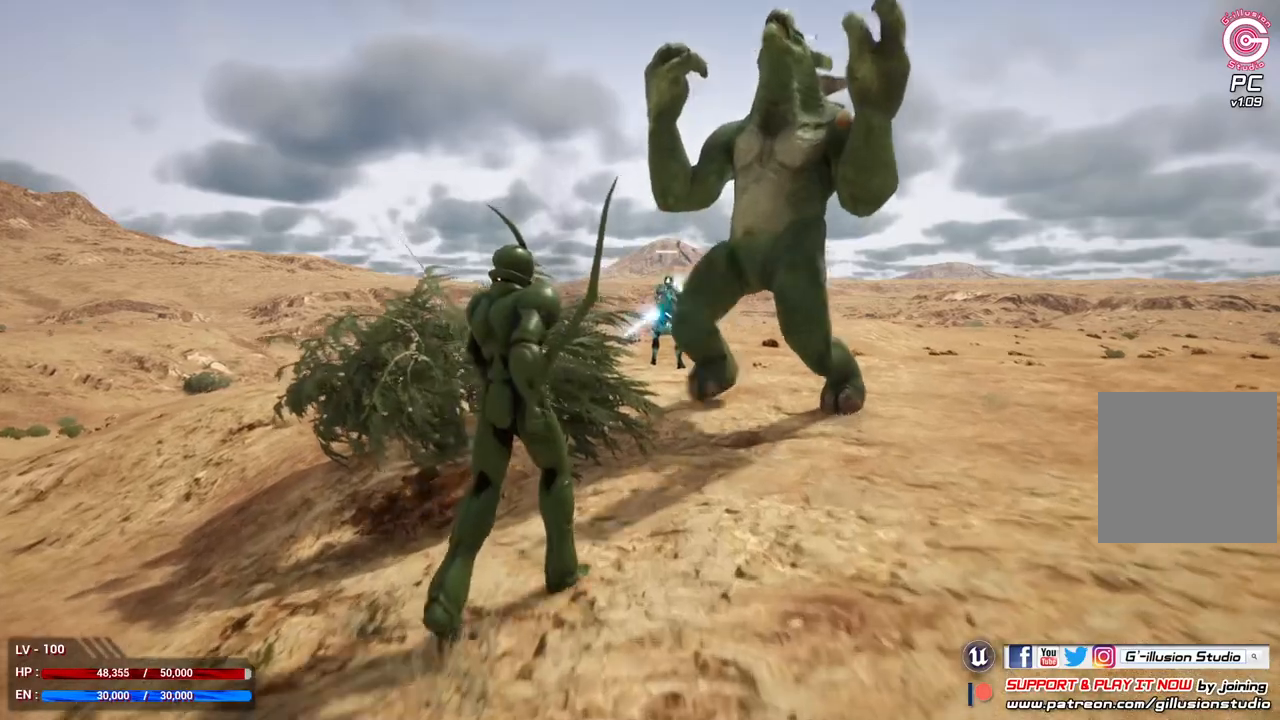
{"buttons": [], "left_stick": "center", "right_stick": "center", "events": [[233, "X", "down"], [367, "X", "up"], [400, "left_stick", "center"]]}
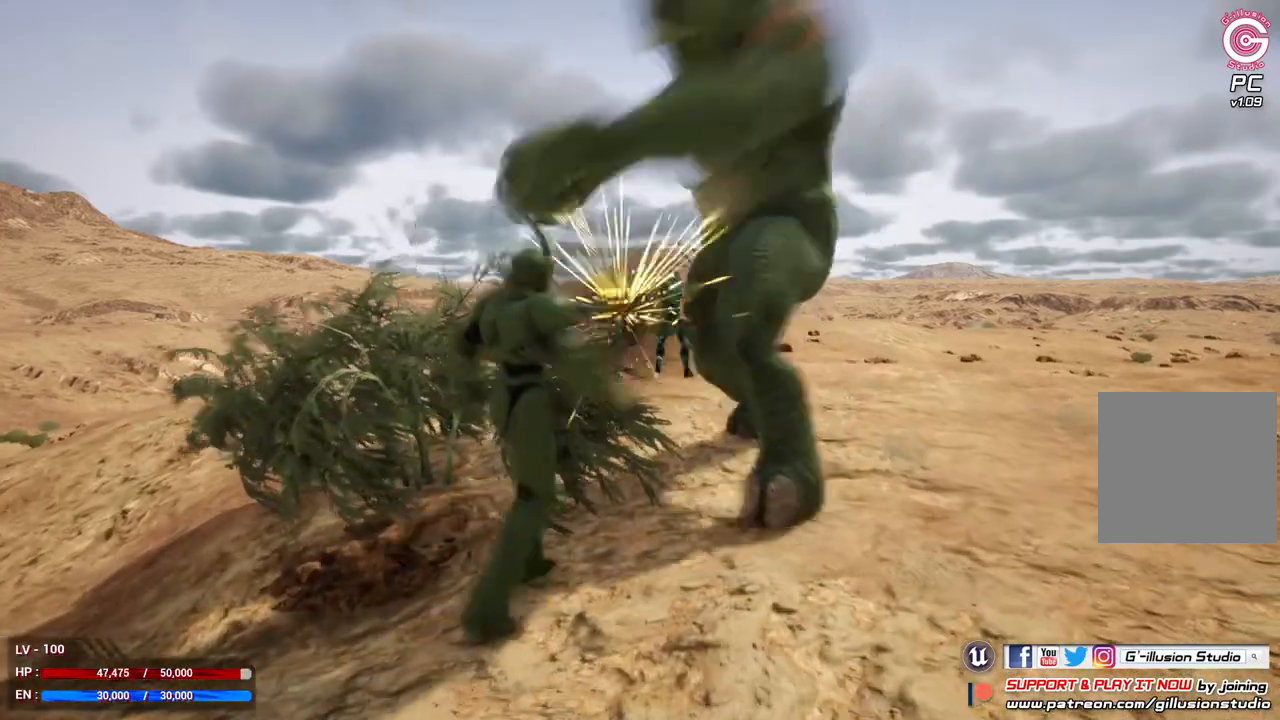
{"buttons": ["X"], "left_stick": "center", "right_stick": "center", "events": [[433, "X", "down"]]}
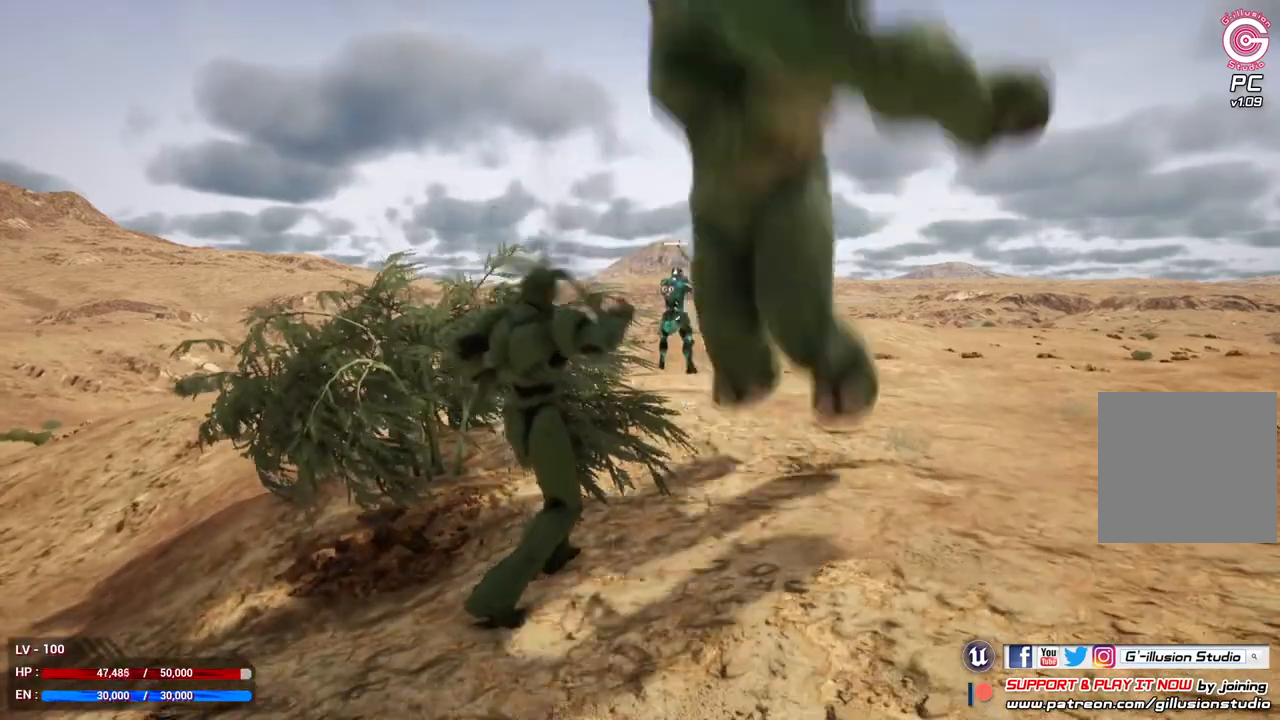
{"buttons": [], "left_stick": "center", "right_stick": "center", "events": [[67, "X", "up"]]}
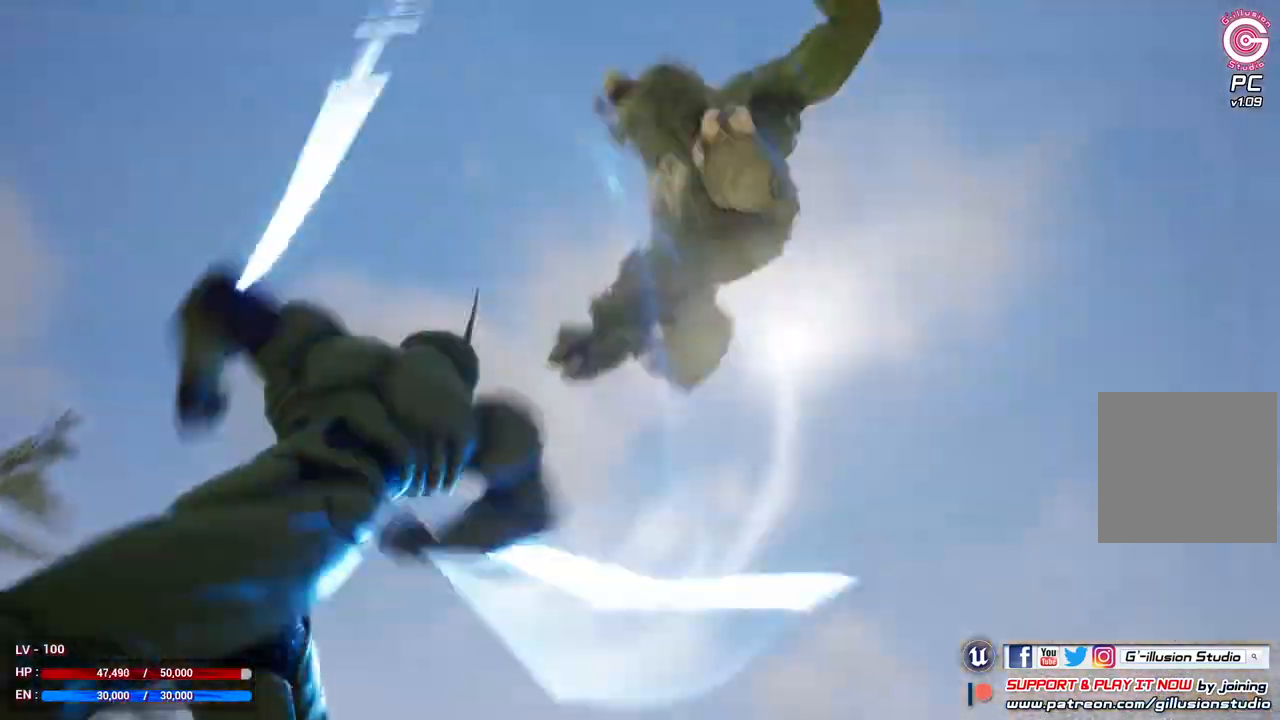
{"buttons": ["R2"], "left_stick": "center", "right_stick": "center", "events": [[400, "R2", "down"]]}
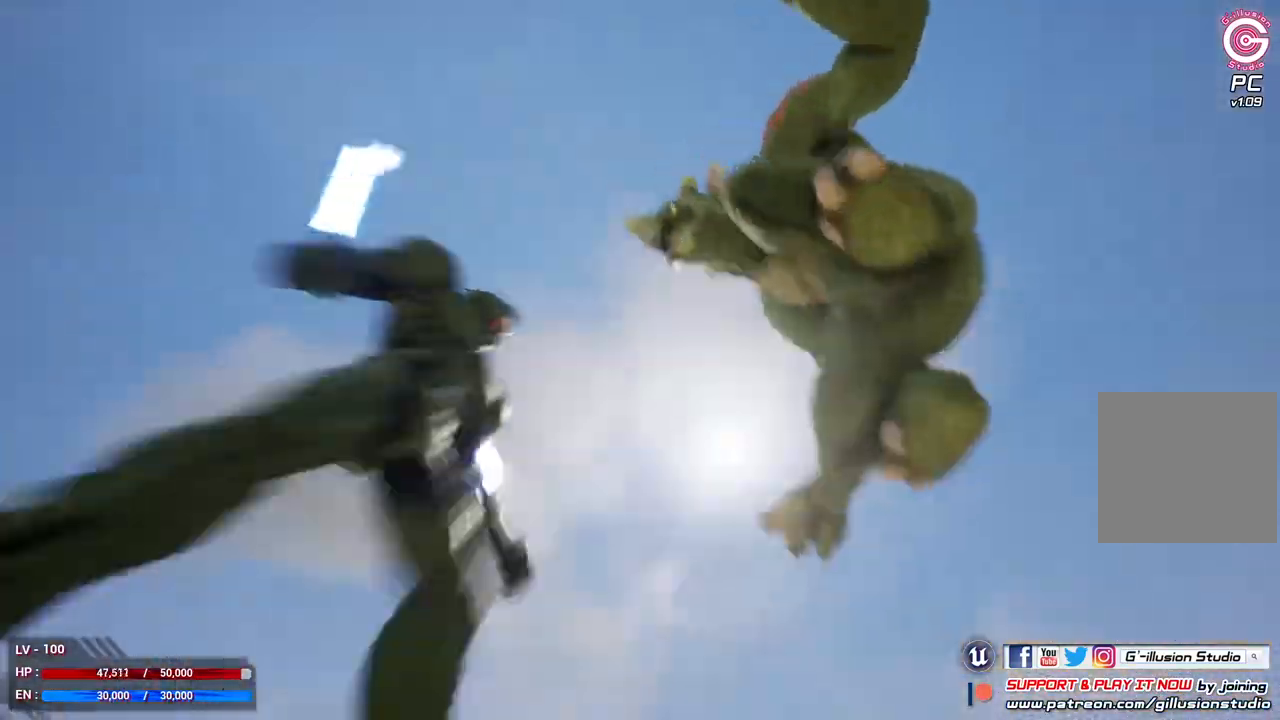
{"buttons": ["Y", "L2"], "left_stick": "center", "right_stick": "center", "events": [[67, "R2", "up"], [100, "L2", "down"], [400, "Y", "down"]]}
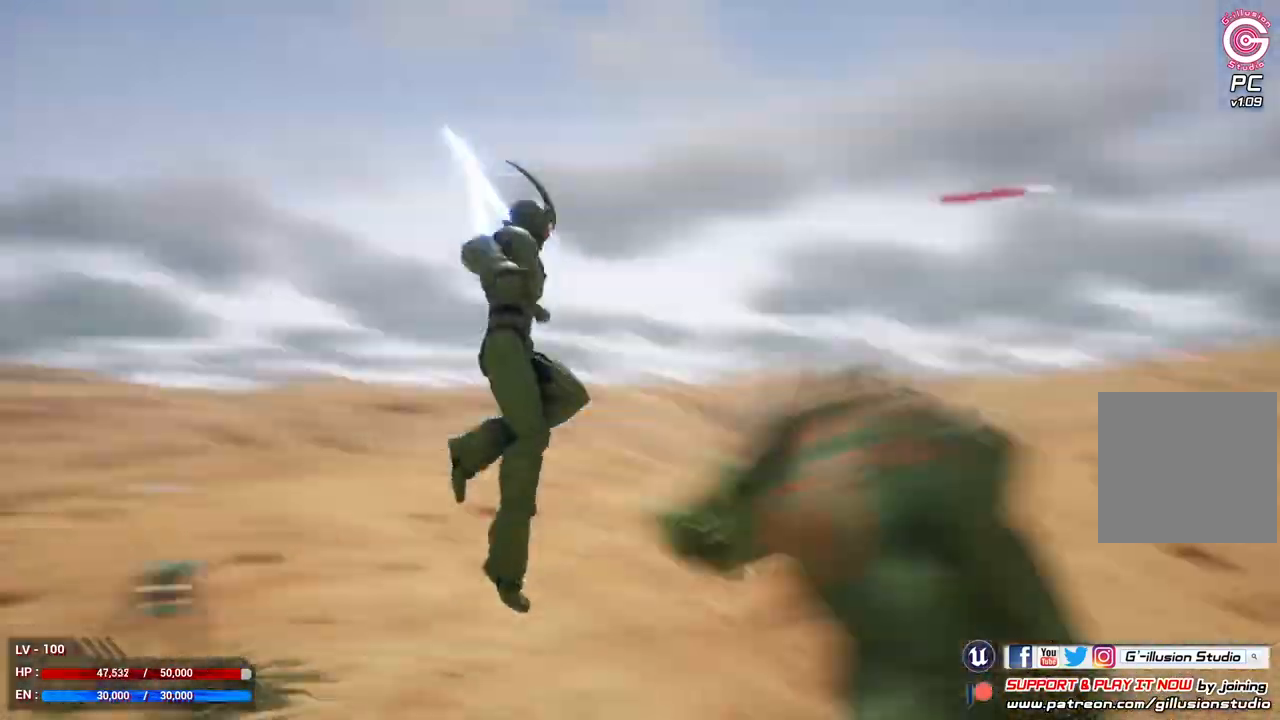
{"buttons": ["L2"], "left_stick": "center", "right_stick": "center"}
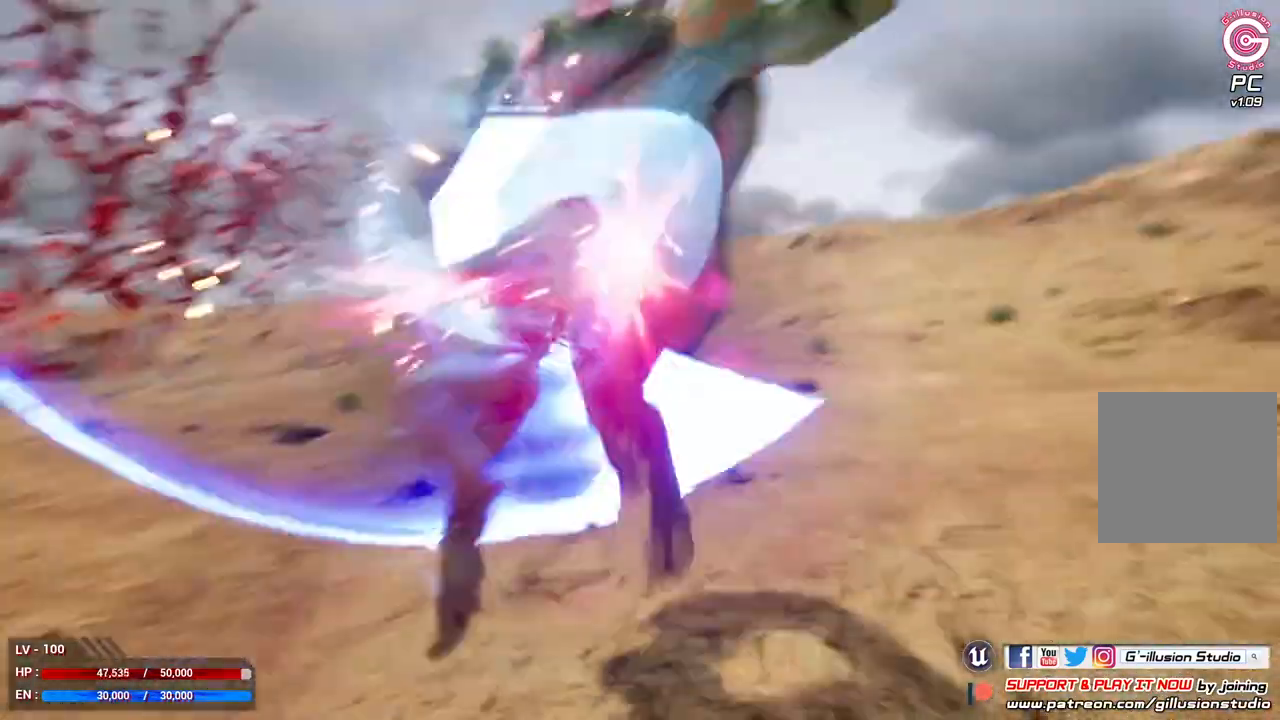
{"buttons": ["L2"], "left_stick": "center", "right_stick": "center", "events": [[133, "A", "down"], [267, "A", "up"]]}
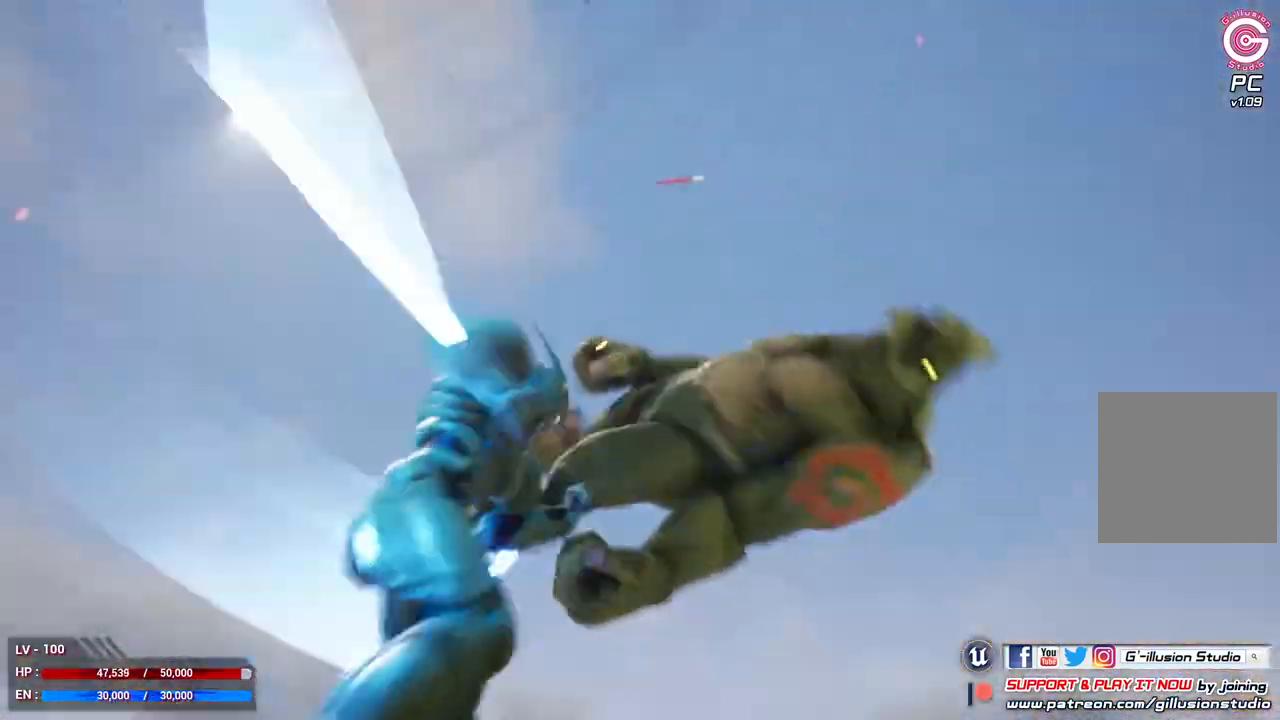
{"buttons": ["L2"], "left_stick": "center", "right_stick": "center", "events": []}
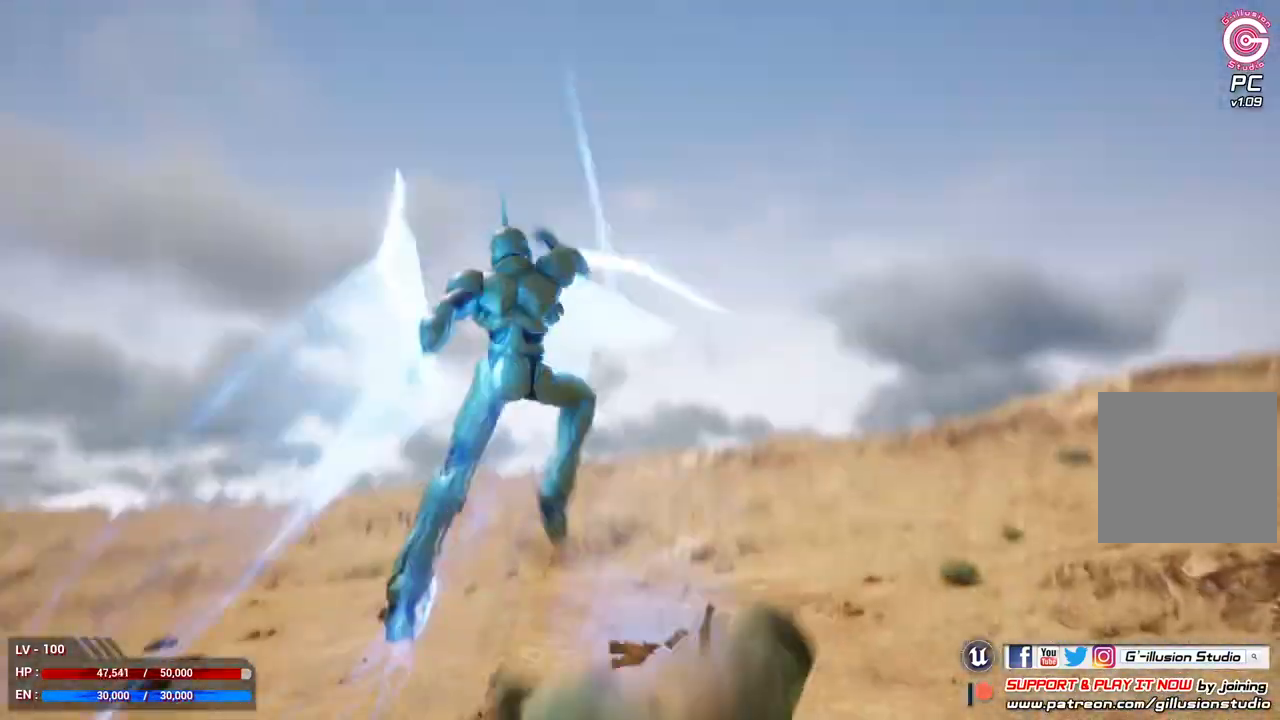
{"buttons": ["X", "L2"], "left_stick": "center", "right_stick": "center"}